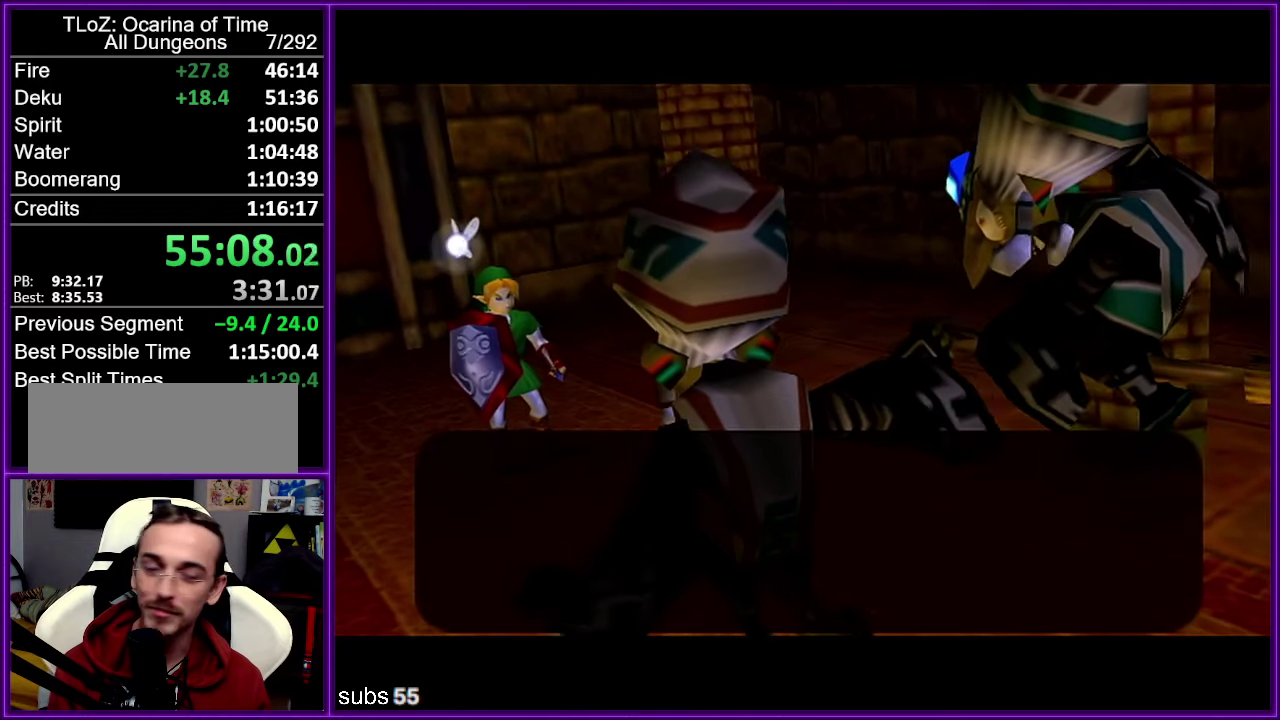
Gameplay with a controller (Nintendo layout); each line is a JSON object with the inputs held at the frame after it. "events" lists button and stick changes between this image and that frame as [ms after this image, input, new state], when the widget could be followed in between. Not read: DPAD_DOWN DPAD_LEFT DPAD_RIGHT DPAD_UP L3 R3.
{"buttons": ["B"], "left_stick": "center", "events": [[33, "B", "up"], [117, "B", "down"], [167, "A", "down"], [167, "B", "up"], [217, "A", "up"], [217, "B", "down"], [300, "A", "down"], [350, "A", "up"], [417, "B", "up"], [483, "B", "down"]]}
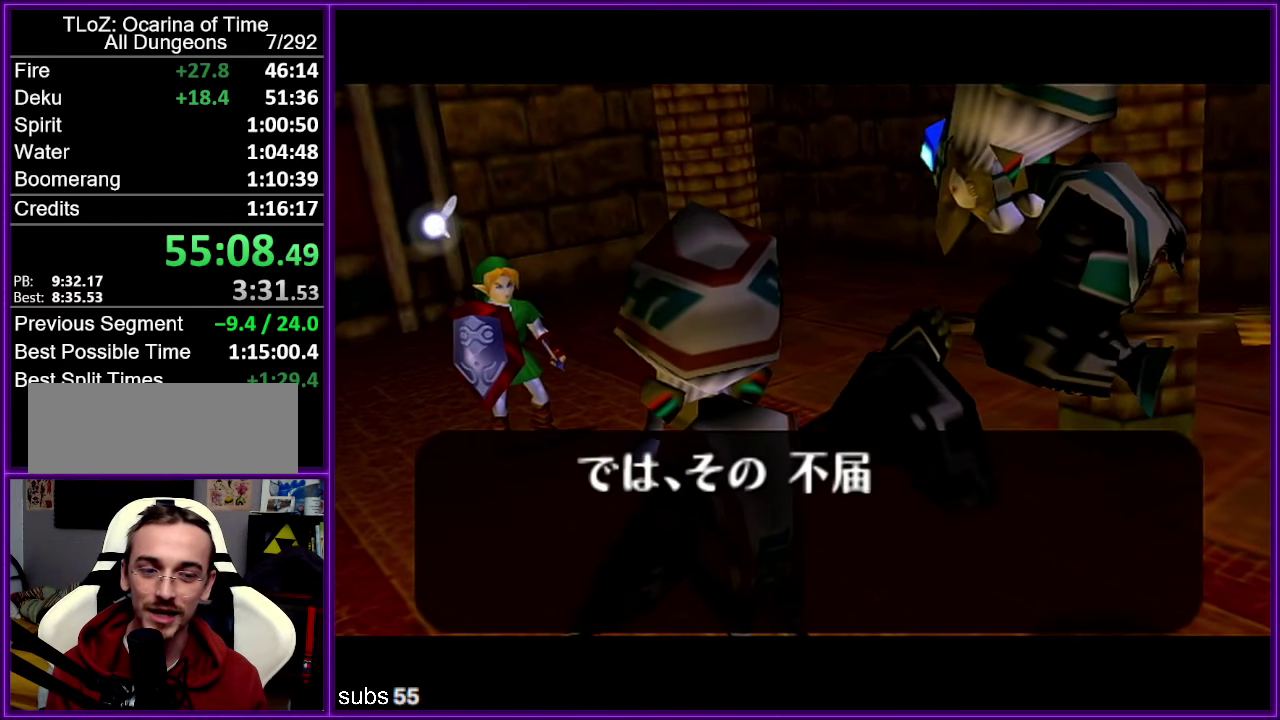
{"buttons": ["A", "B"], "left_stick": "center", "events": [[133, "A", "down"], [133, "B", "up"], [183, "A", "up"], [217, "B", "down"], [283, "A", "down"], [283, "B", "up"], [333, "A", "up"], [333, "B", "down"], [400, "B", "up"], [450, "B", "down"], [500, "A", "down"]]}
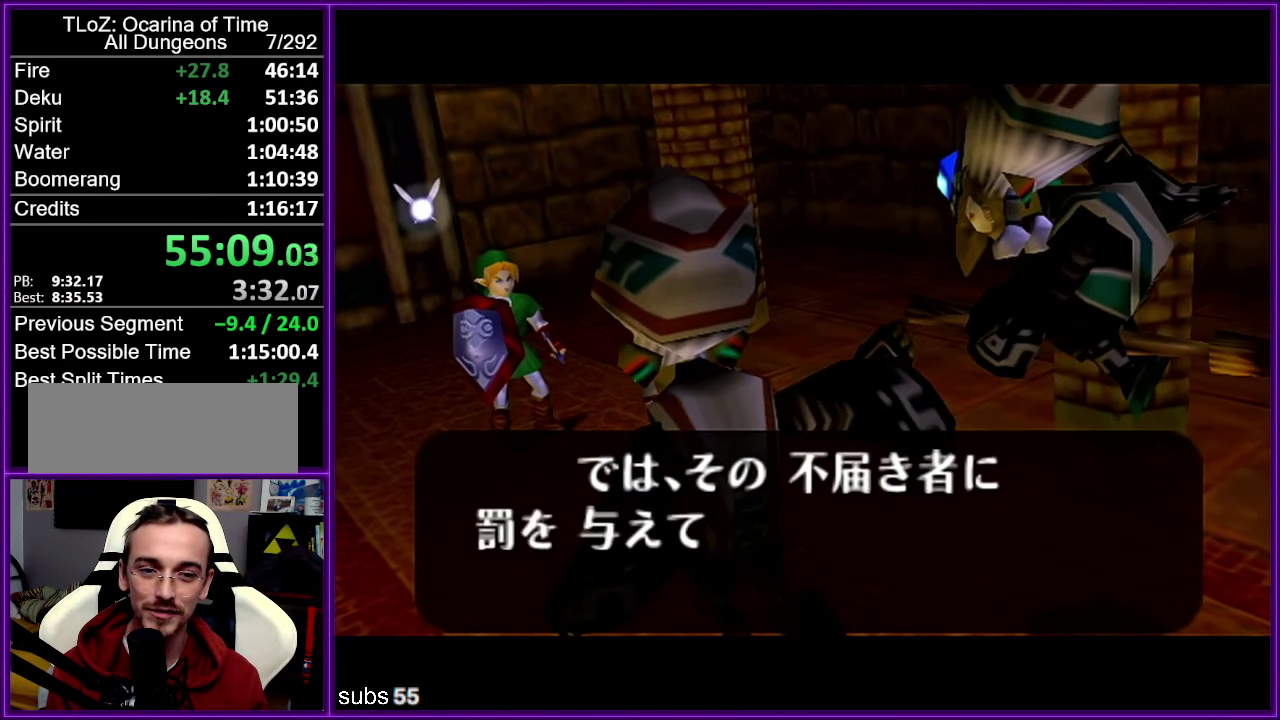
{"buttons": [], "left_stick": "center", "events": [[33, "B", "up"], [50, "A", "up"], [83, "B", "down"], [133, "B", "up"], [183, "B", "down"], [267, "B", "up"], [383, "A", "down"], [433, "A", "up"], [433, "B", "down"], [500, "B", "up"]]}
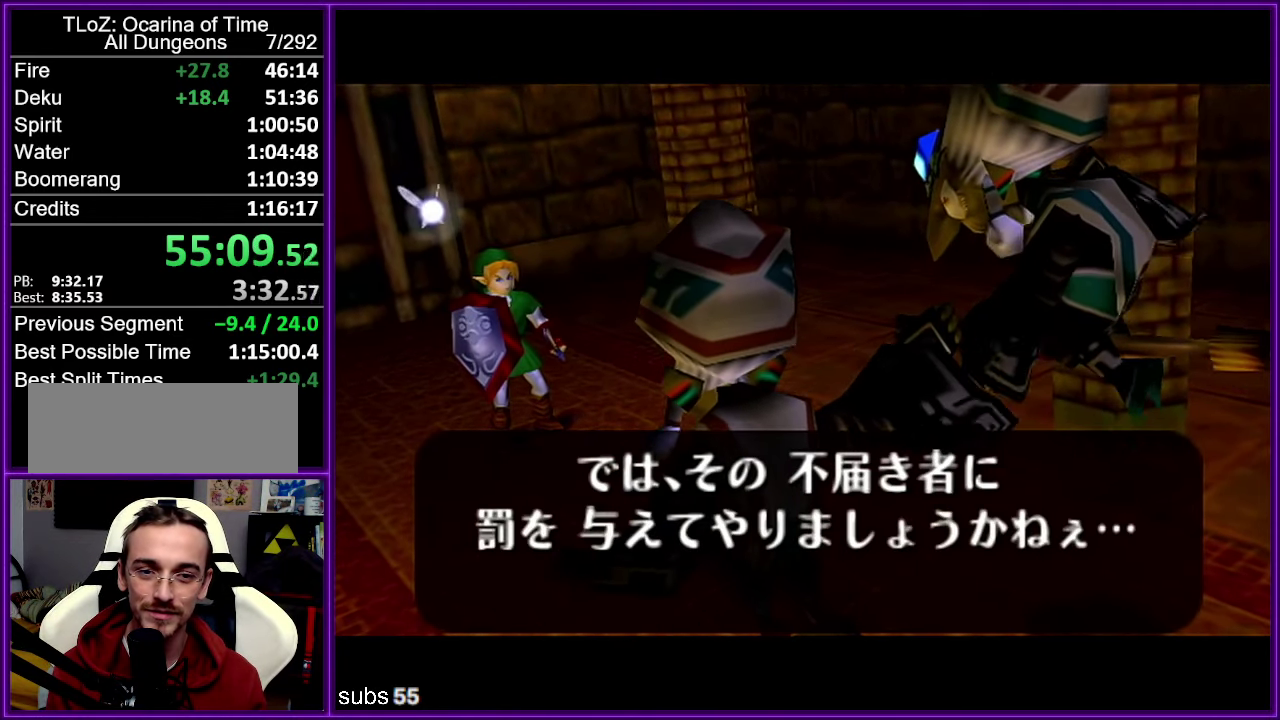
{"buttons": ["A"], "left_stick": "center", "events": [[133, "A", "down"], [183, "A", "up"], [233, "A", "down"], [300, "A", "up"], [333, "B", "down"], [383, "B", "up"], [433, "B", "down"], [483, "B", "up"], [500, "A", "down"]]}
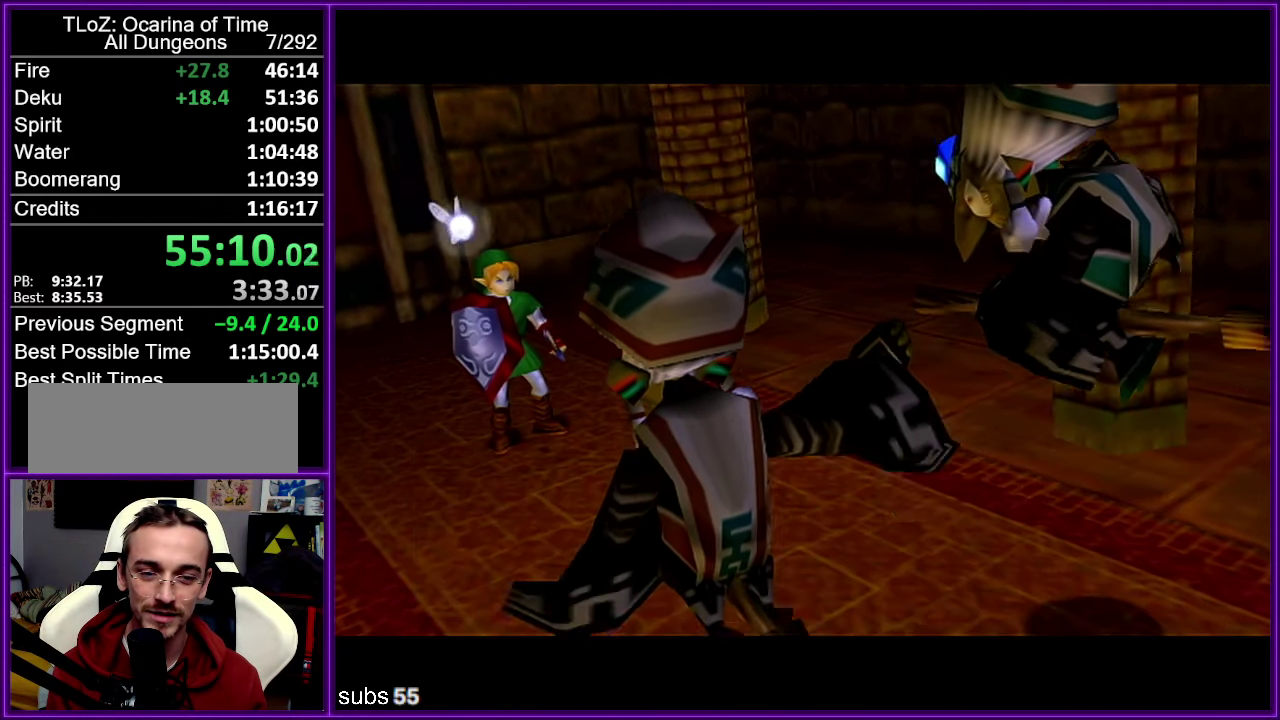
{"buttons": ["A"], "left_stick": "center"}
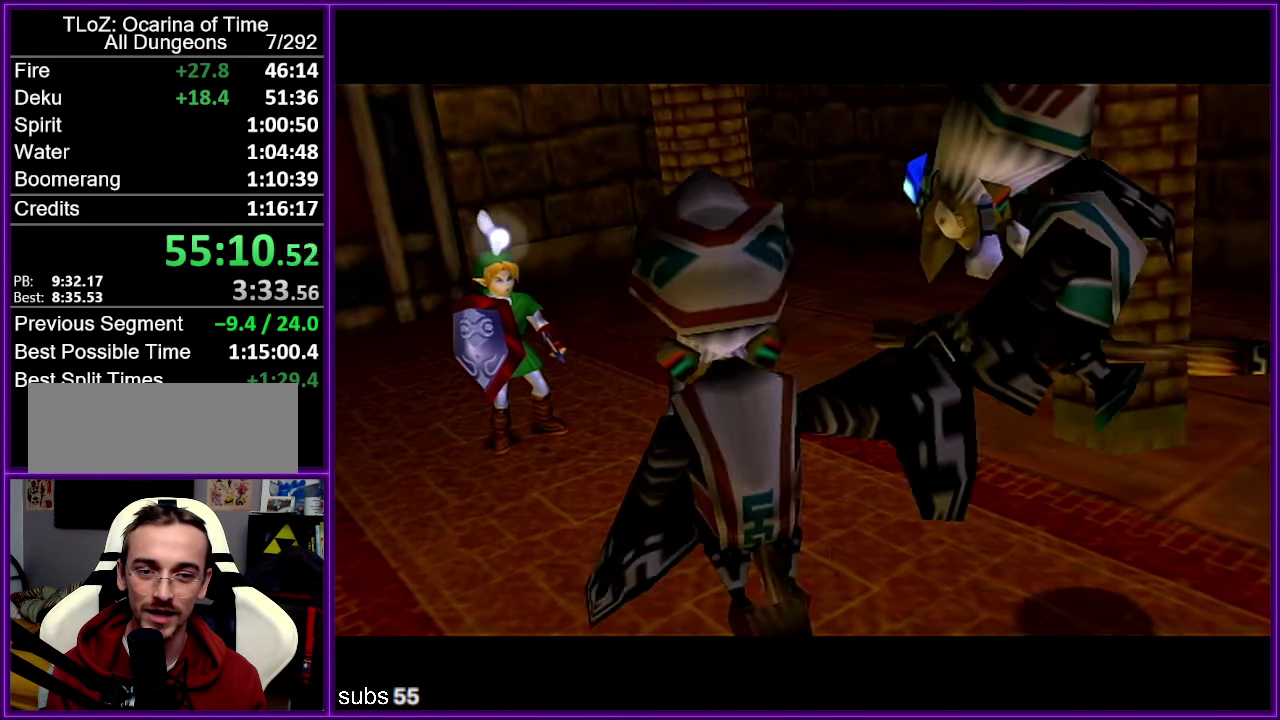
{"buttons": ["A"], "left_stick": "center"}
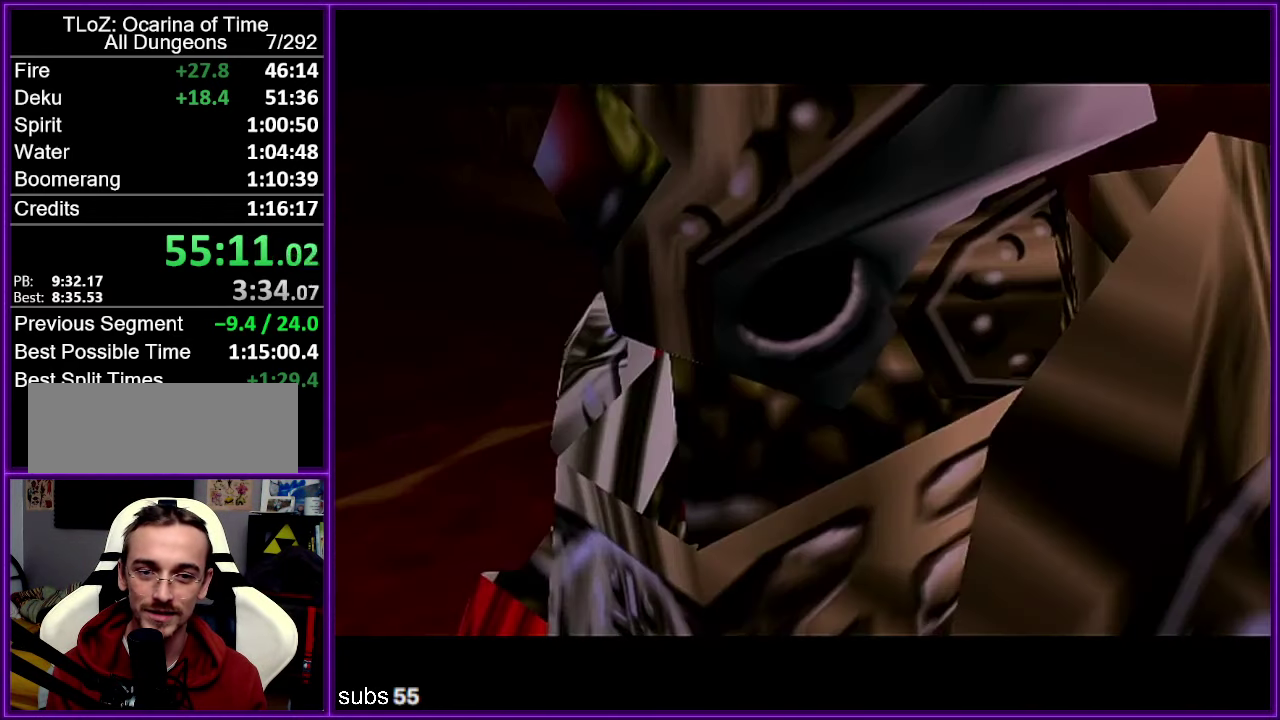
{"buttons": [], "left_stick": "center"}
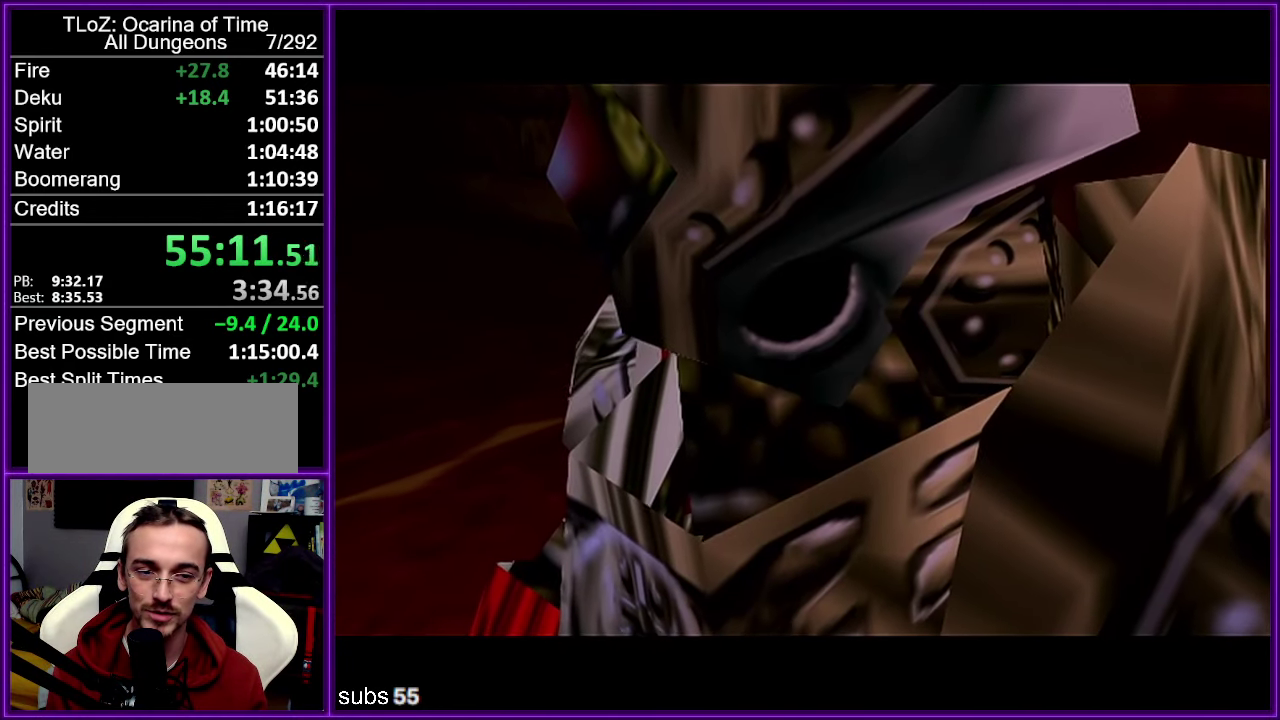
{"buttons": ["A"], "left_stick": "center", "events": [[50, "A", "down"], [100, "A", "up"], [183, "A", "down"], [267, "A", "up"], [267, "B", "down"], [333, "A", "down"], [333, "B", "up"], [383, "A", "up"], [383, "B", "down"], [433, "B", "up"], [450, "A", "down"]]}
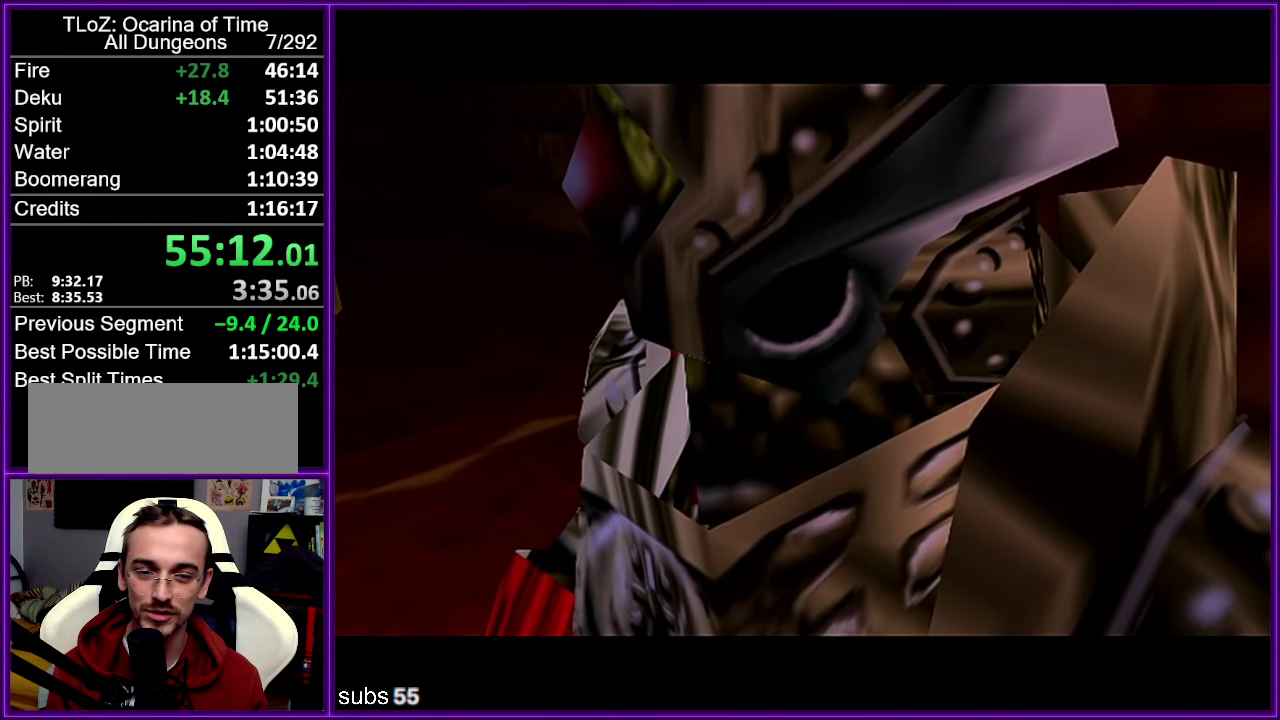
{"buttons": ["B"], "left_stick": "center"}
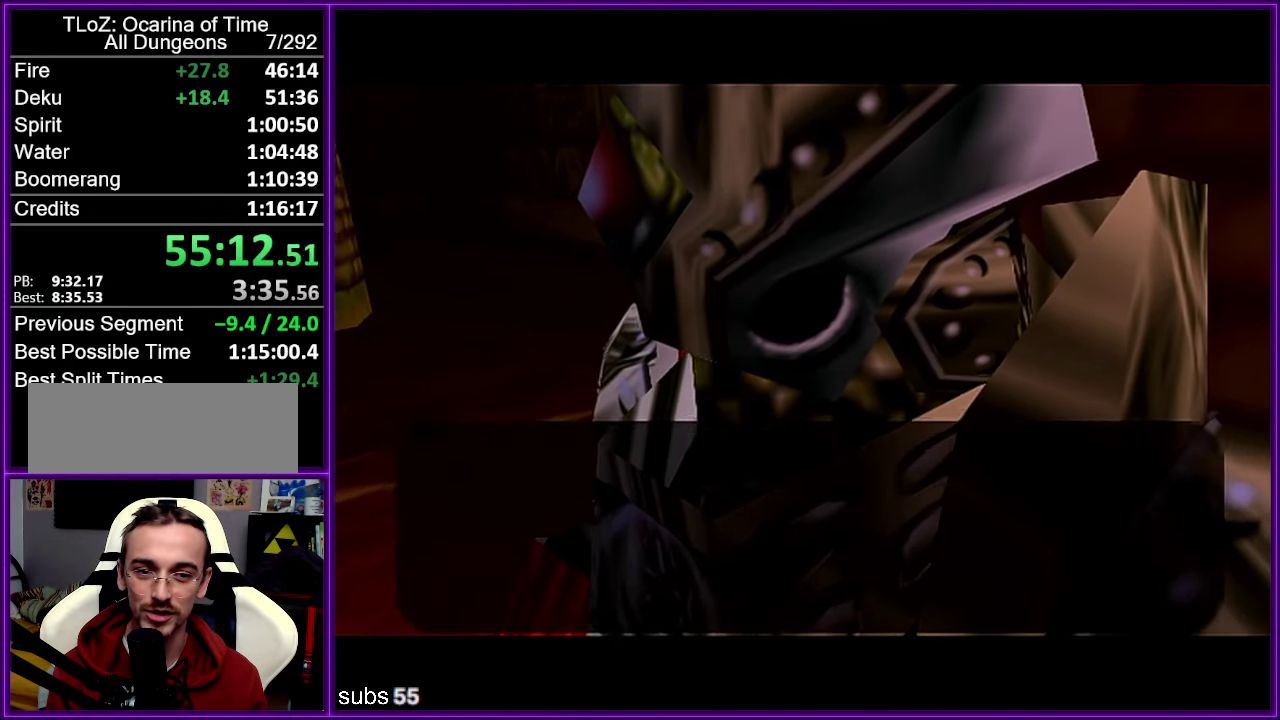
{"buttons": ["A"], "left_stick": "center"}
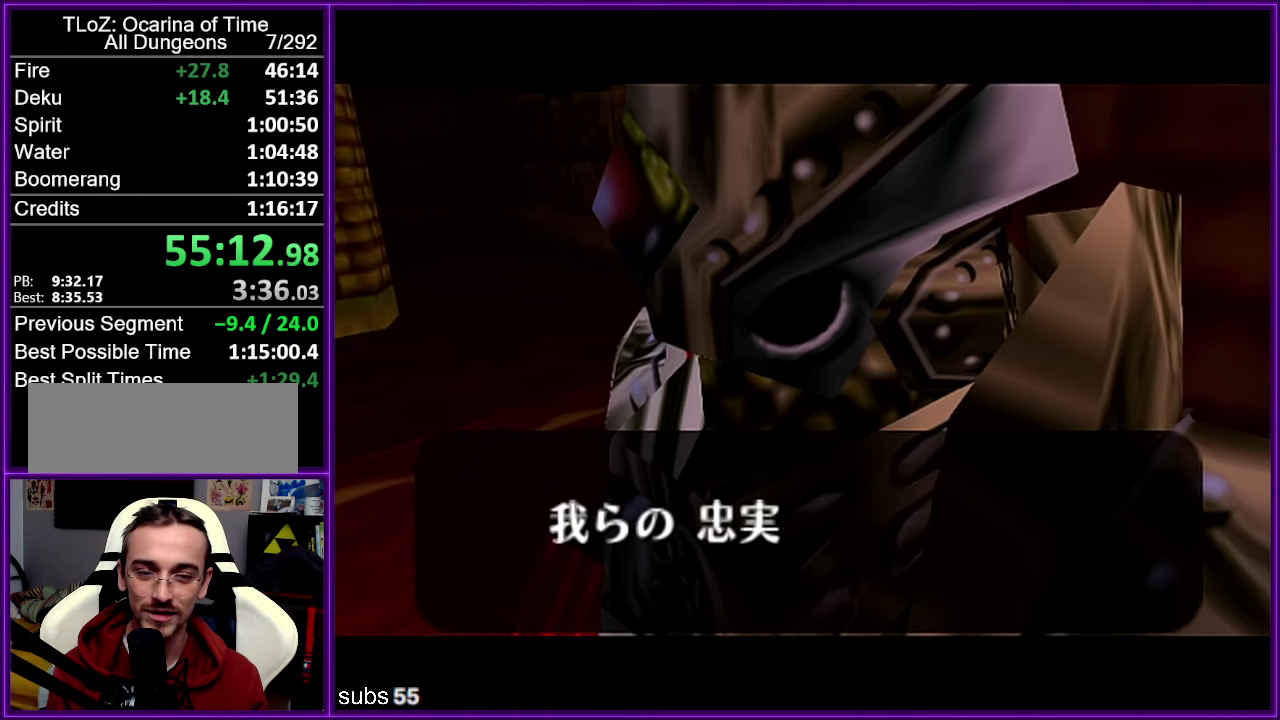
{"buttons": ["B"], "left_stick": "center", "events": [[66, "A", "up"], [66, "B", "down"], [116, "A", "down"], [116, "B", "up"], [183, "A", "up"], [183, "B", "down"], [233, "B", "up"], [383, "A", "down"], [433, "A", "up"], [450, "B", "down"]]}
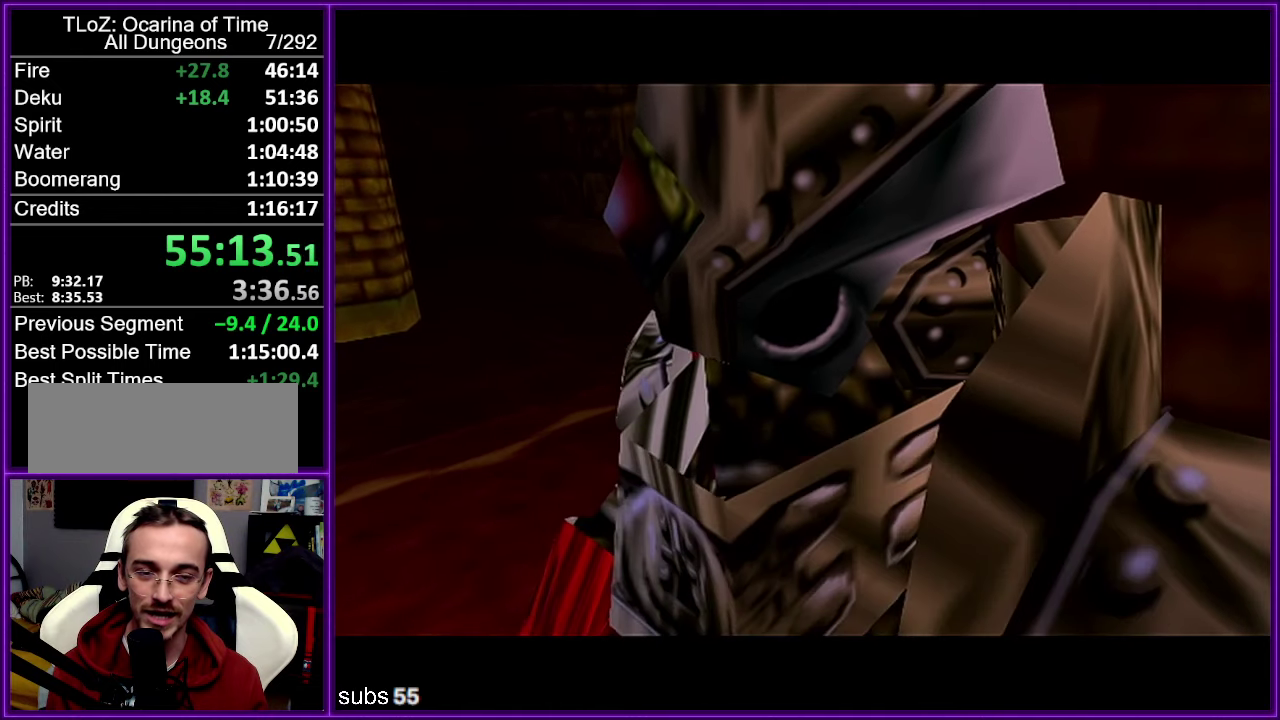
{"buttons": ["B"], "left_stick": "center", "events": [[16, "A", "down"], [16, "B", "up"], [66, "A", "up"], [133, "A", "down"], [183, "A", "up"], [216, "B", "down"], [266, "B", "up"], [366, "A", "down"], [416, "A", "up"], [466, "B", "down"]]}
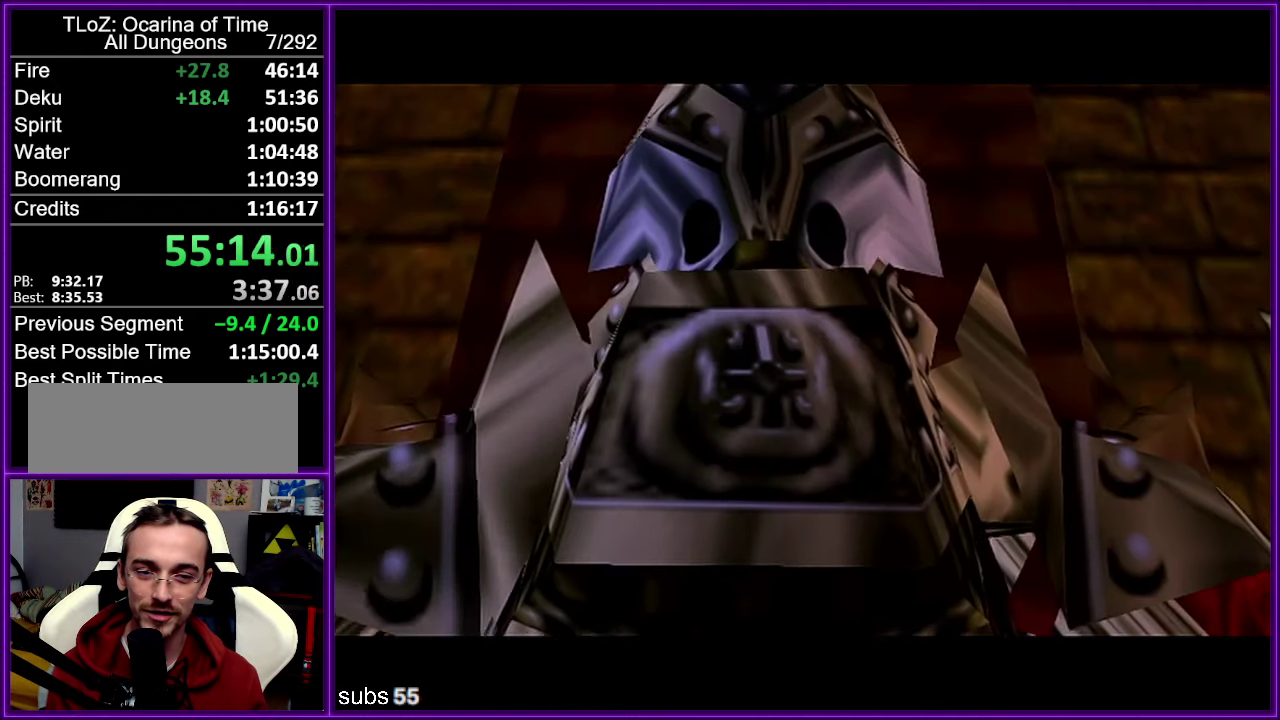
{"buttons": ["B"], "left_stick": "center", "events": [[16, "A", "down"], [16, "B", "up"], [66, "A", "up"], [416, "A", "down"], [466, "A", "up"], [500, "B", "down"]]}
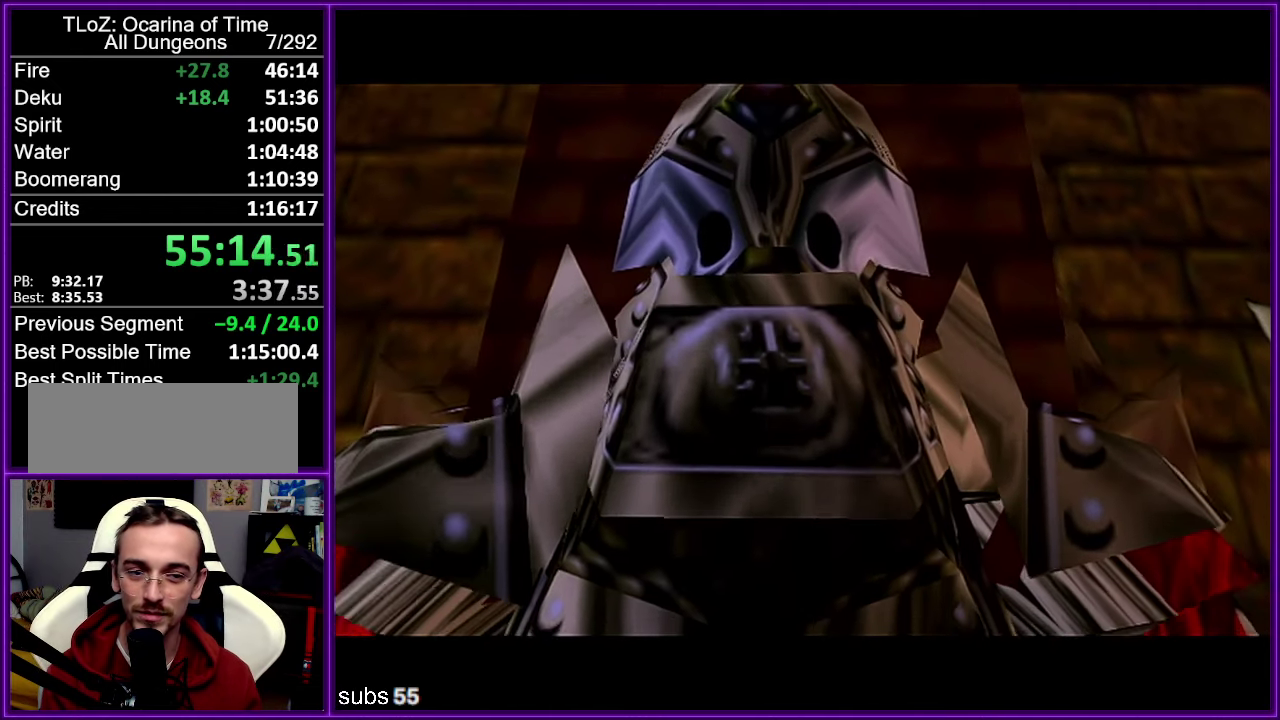
{"buttons": ["A"], "left_stick": "center", "events": [[66, "B", "up"], [133, "B", "down"], [183, "B", "up"], [200, "A", "down"], [266, "A", "up"], [283, "B", "down"], [333, "A", "down"], [333, "B", "up"], [400, "A", "up"], [416, "B", "down"], [466, "B", "up"], [500, "A", "down"]]}
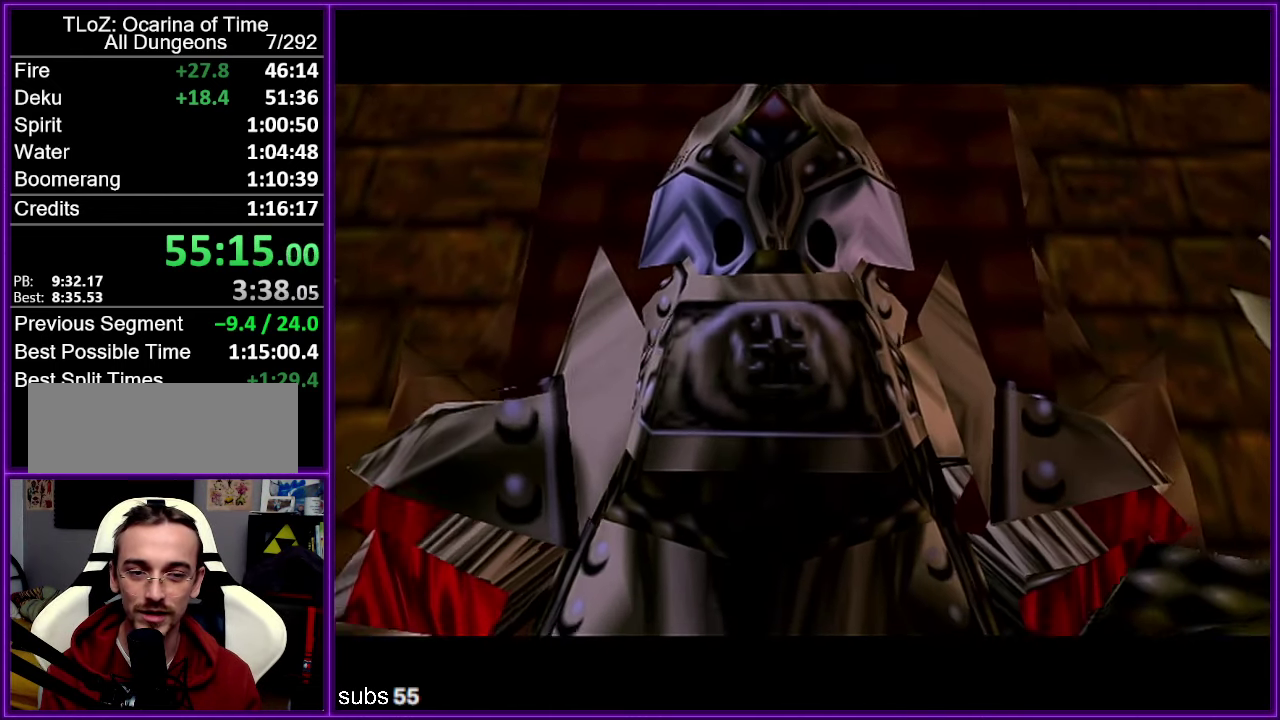
{"buttons": ["B"], "left_stick": "center"}
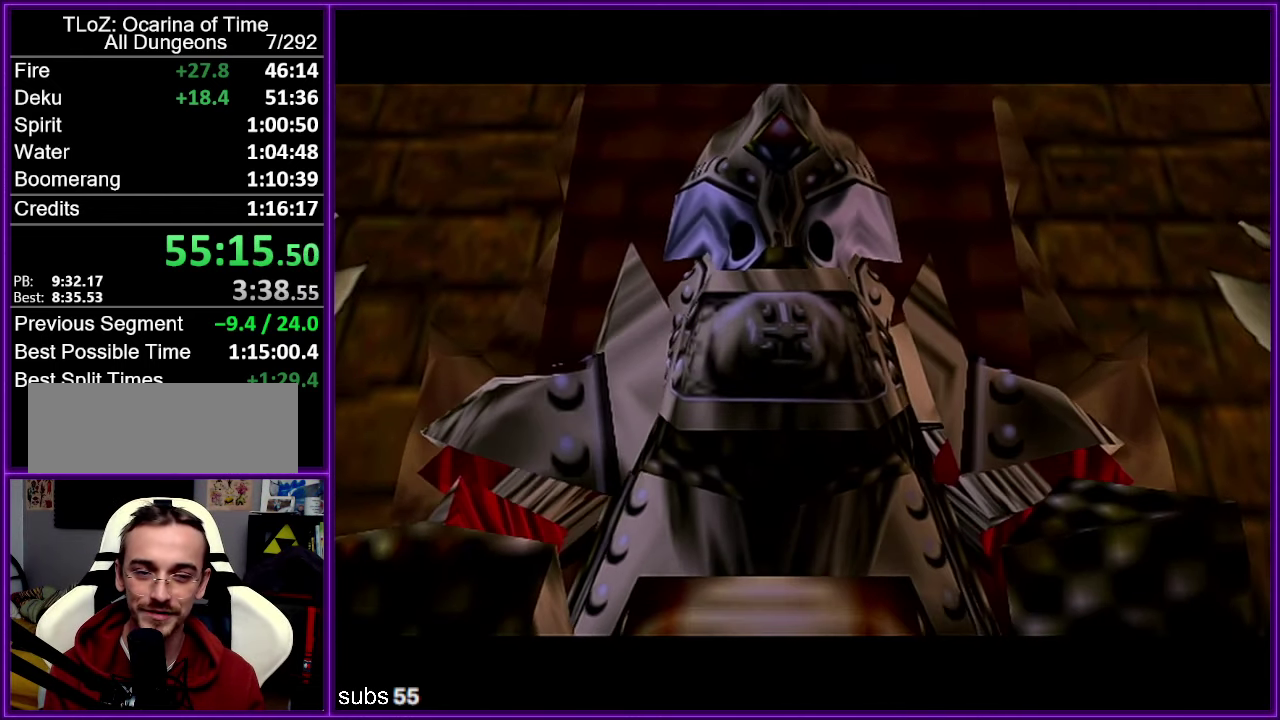
{"buttons": ["A"], "left_stick": "center"}
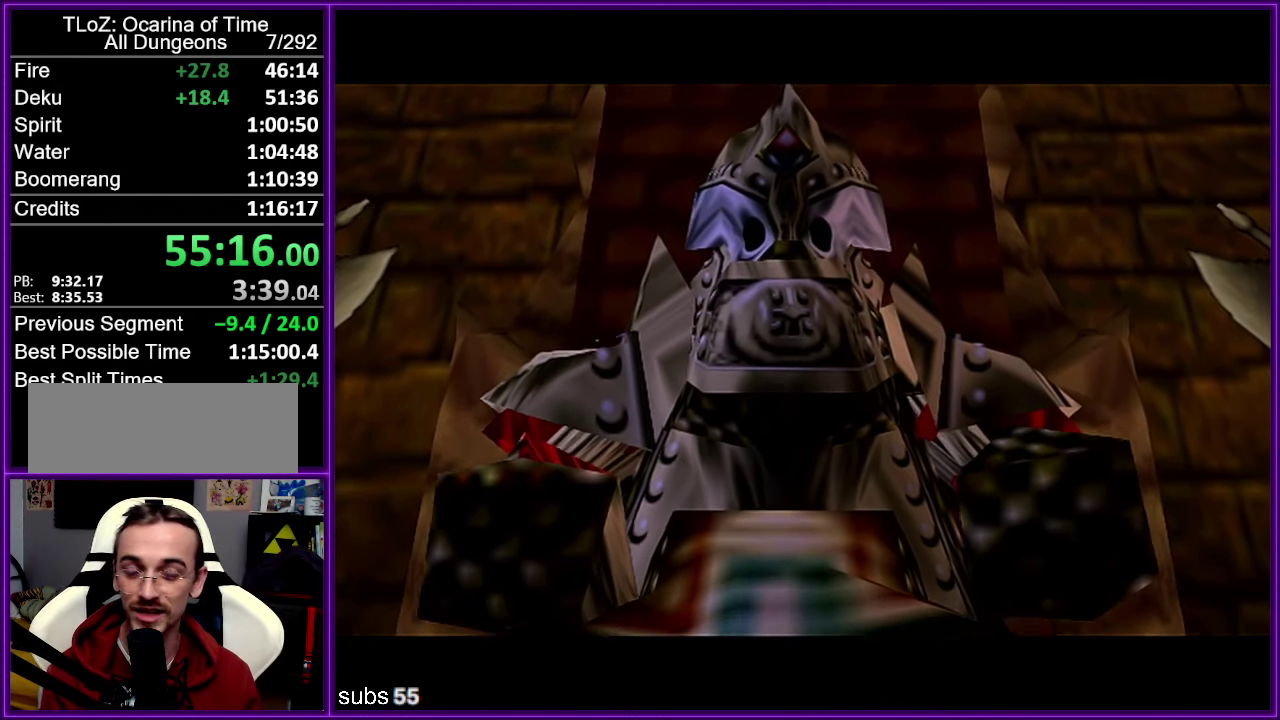
{"buttons": ["B"], "left_stick": "center", "events": [[33, "A", "up"], [50, "B", "down"], [116, "A", "down"], [116, "B", "up"], [166, "A", "up"], [183, "B", "down"], [250, "A", "down"], [250, "B", "up"], [316, "A", "up"], [333, "B", "down"], [400, "A", "down"], [400, "B", "up"], [450, "A", "up"], [450, "B", "down"]]}
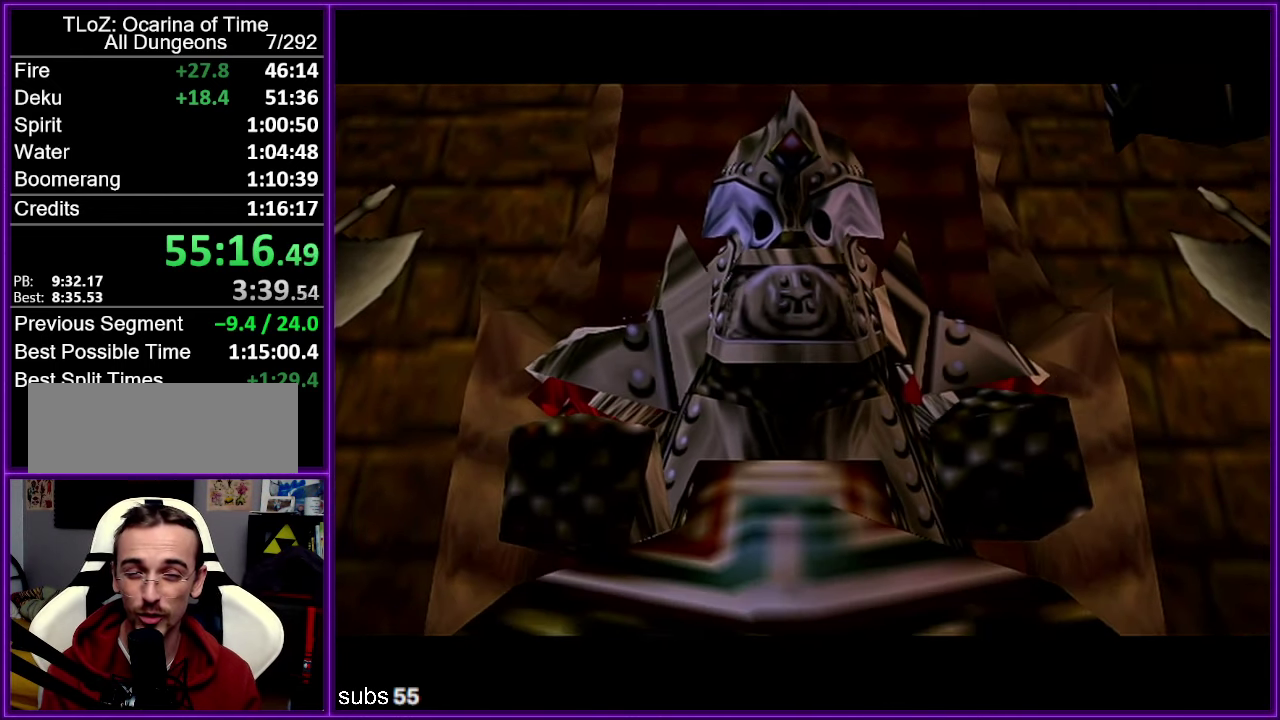
{"buttons": ["A"], "left_stick": "center", "events": [[16, "B", "up"], [50, "A", "down"], [116, "A", "up"], [116, "B", "down"], [166, "B", "up"], [200, "A", "down"], [266, "A", "up"], [266, "B", "down"], [333, "B", "up"], [383, "B", "down"], [483, "A", "down"], [483, "B", "up"]]}
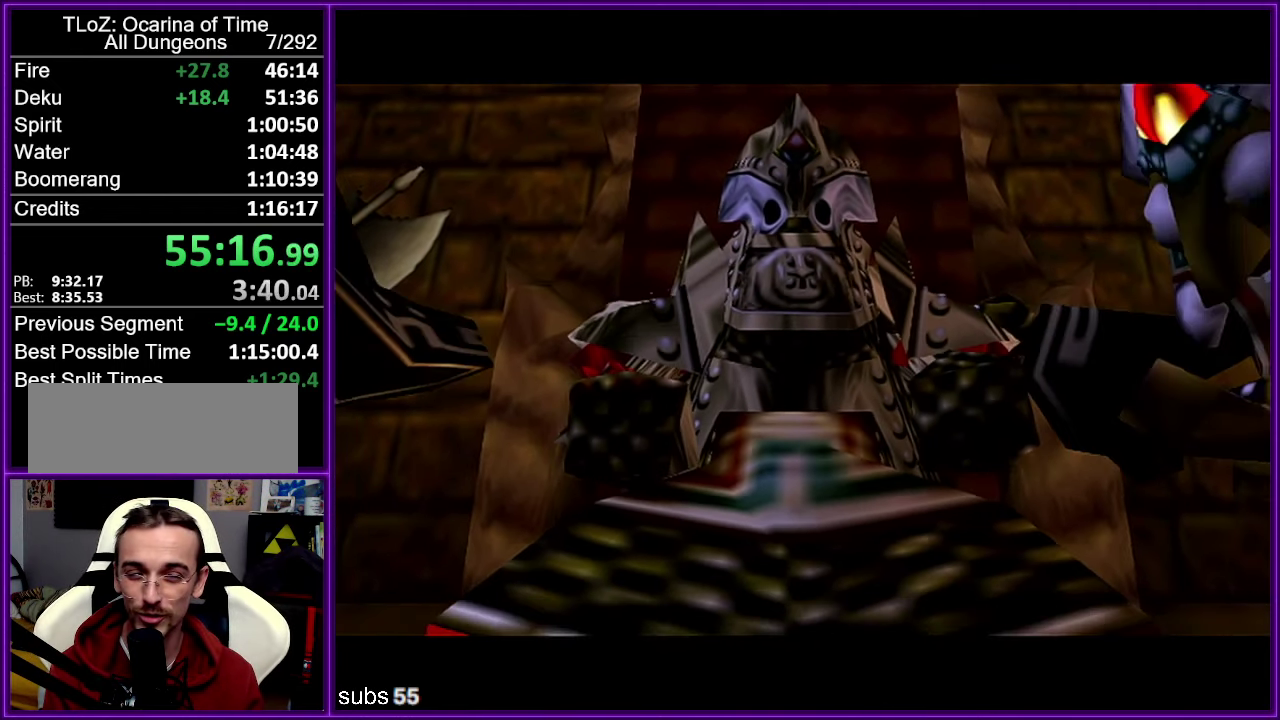
{"buttons": [], "left_stick": "center", "events": [[33, "A", "up"], [33, "B", "down"], [100, "A", "down"], [100, "B", "up"], [150, "A", "up"], [150, "B", "down"], [250, "A", "down"], [250, "B", "up"], [300, "A", "up"], [300, "B", "down"], [350, "A", "down"], [350, "B", "up"], [433, "A", "up"], [433, "B", "down"], [500, "B", "up"]]}
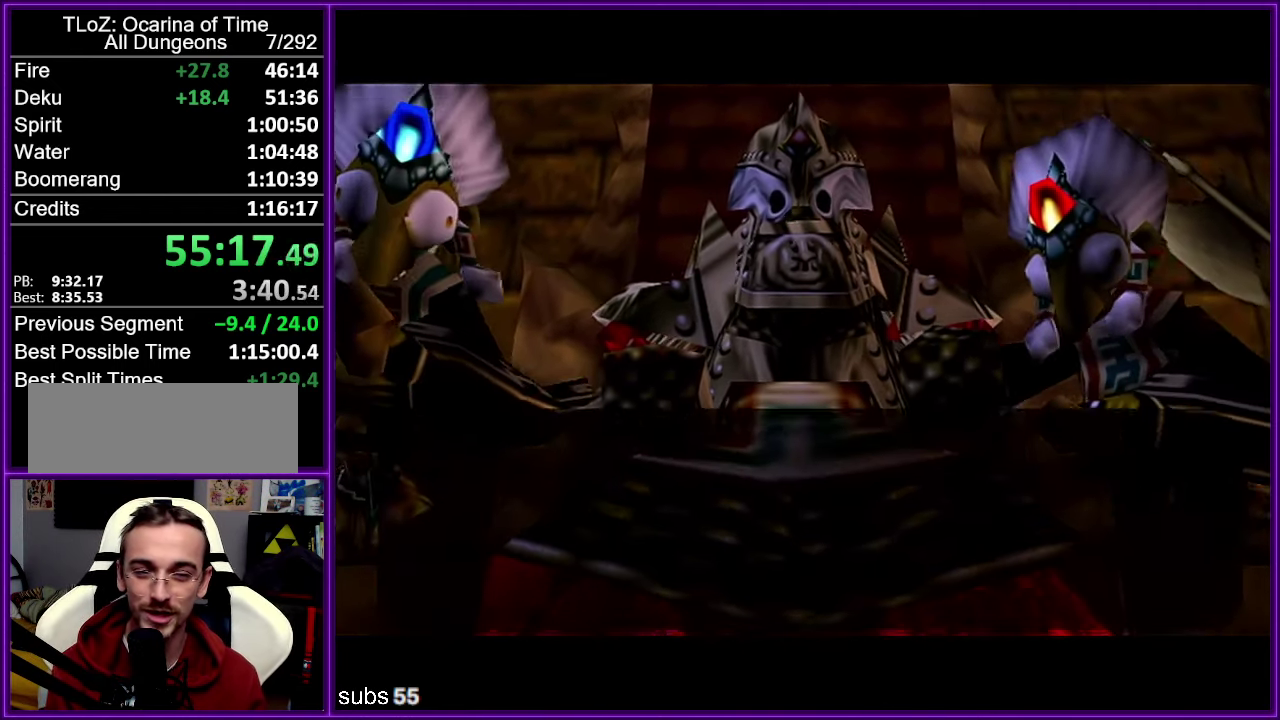
{"buttons": ["B"], "left_stick": "center"}
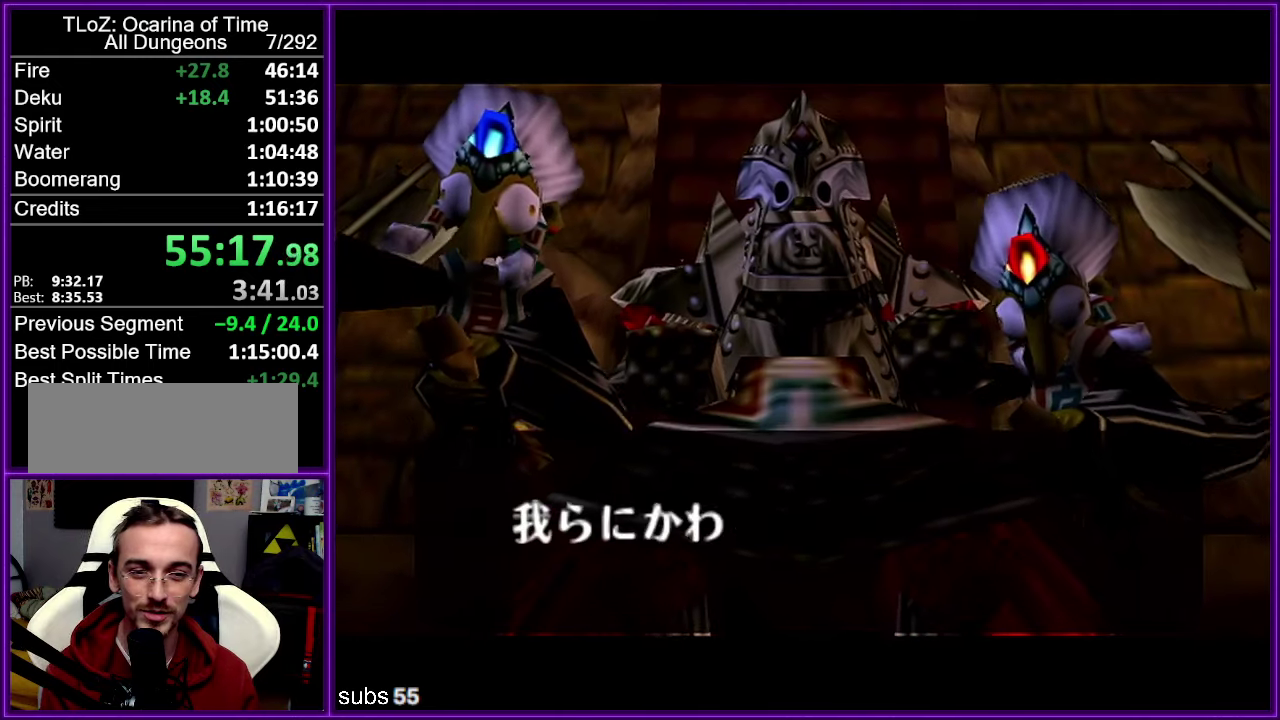
{"buttons": ["A"], "left_stick": "center"}
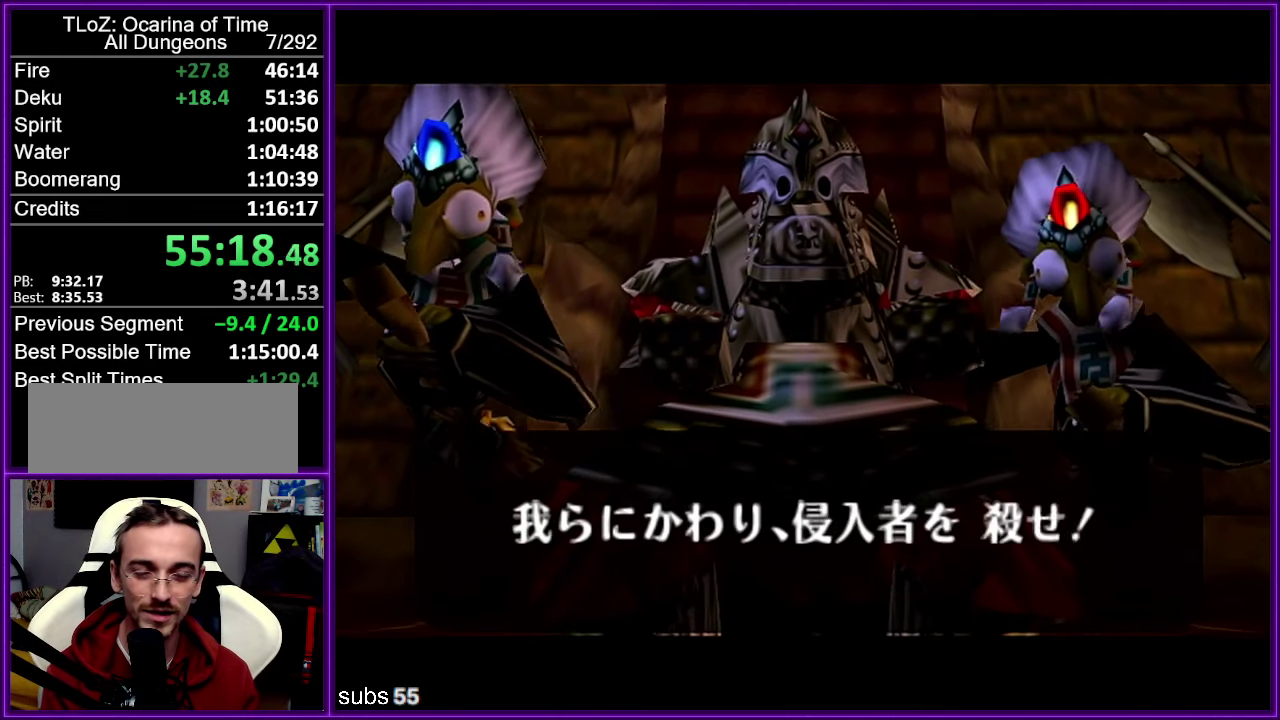
{"buttons": ["A"], "left_stick": "center"}
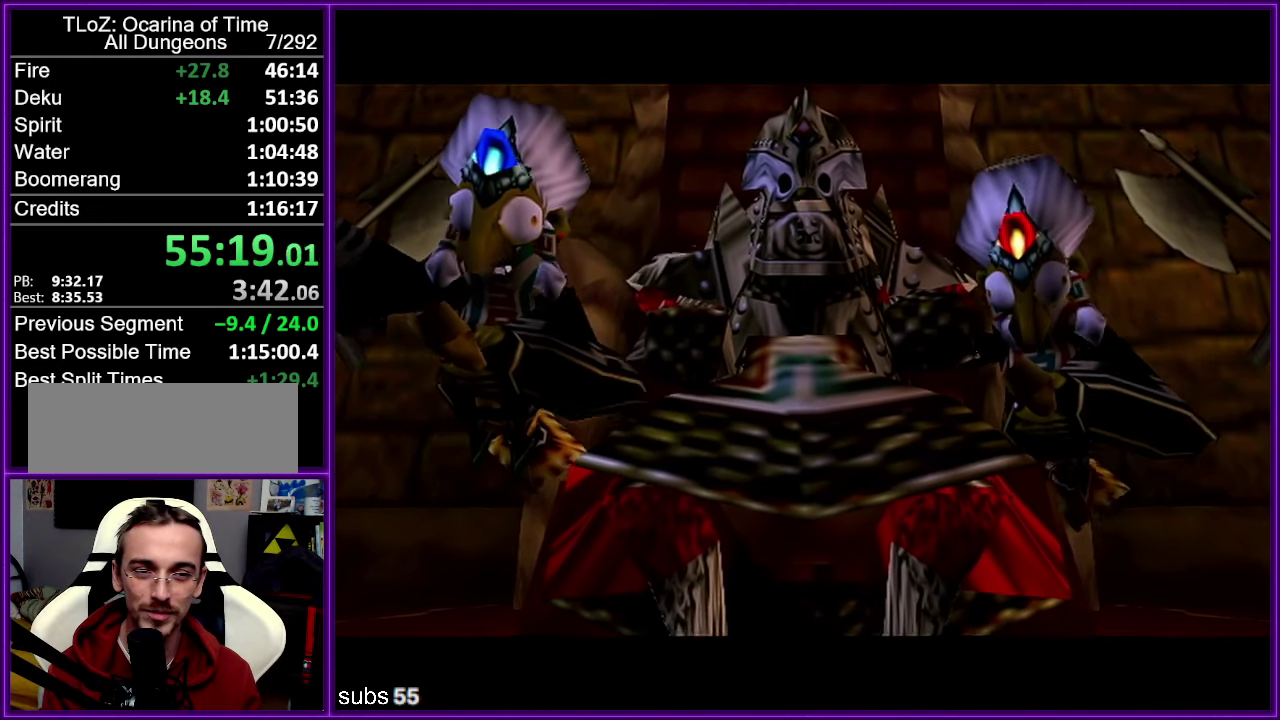
{"buttons": [], "left_stick": "center"}